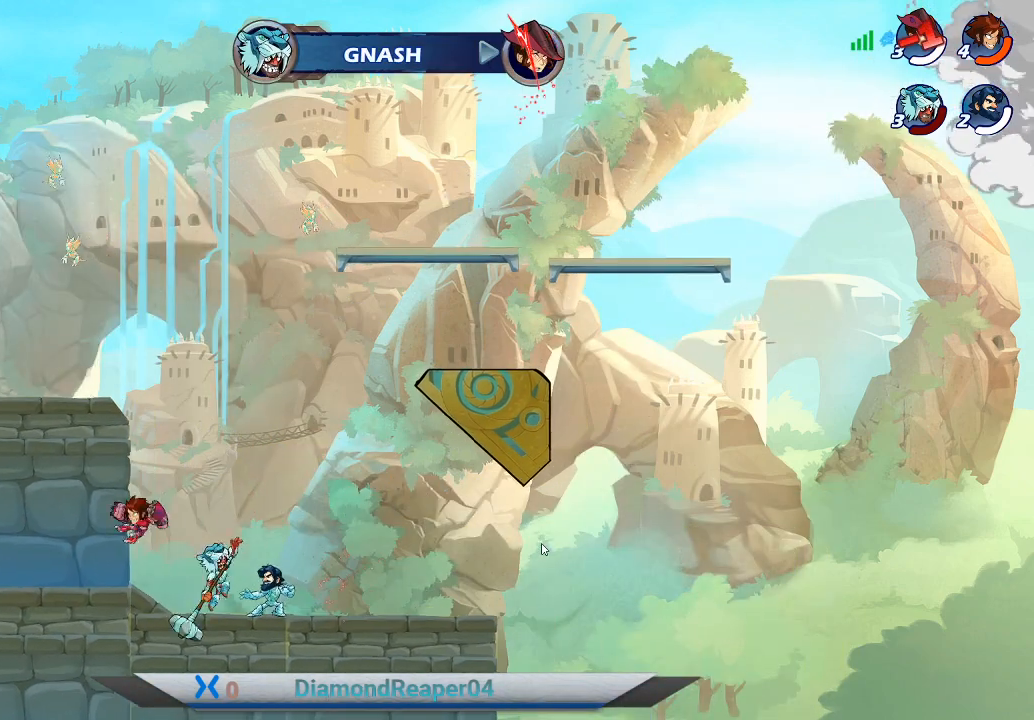
Gameplay with a controller (Xbox layout); each line is a JSON object with the inputs held at the frame after it. "events" lists button and stick changes between this image and that frame as [ms after this image, input, new state], when the widget could be followed in between.
{"buttons": [], "left_stick": "right", "right_stick": "center", "events": [[67, "A", "up"], [133, "left_stick", "center"], [200, "A", "down"], [200, "left_stick", "right"], [367, "A", "up"]]}
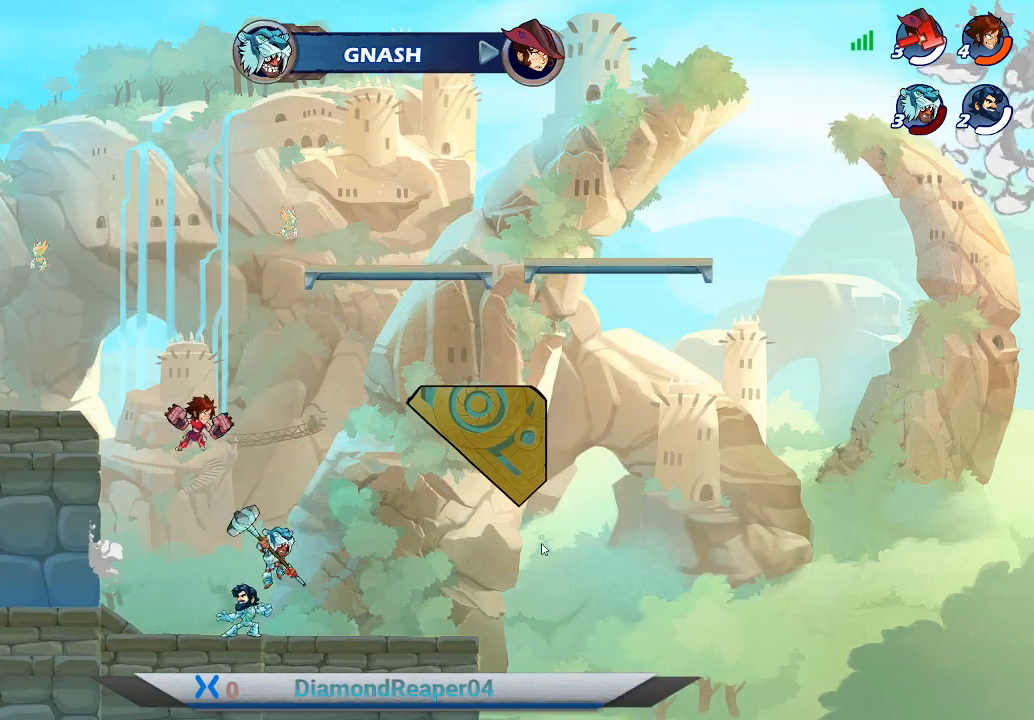
{"buttons": [], "left_stick": "left", "right_stick": "center", "events": [[167, "left_stick", "center"], [267, "left_stick", "left"]]}
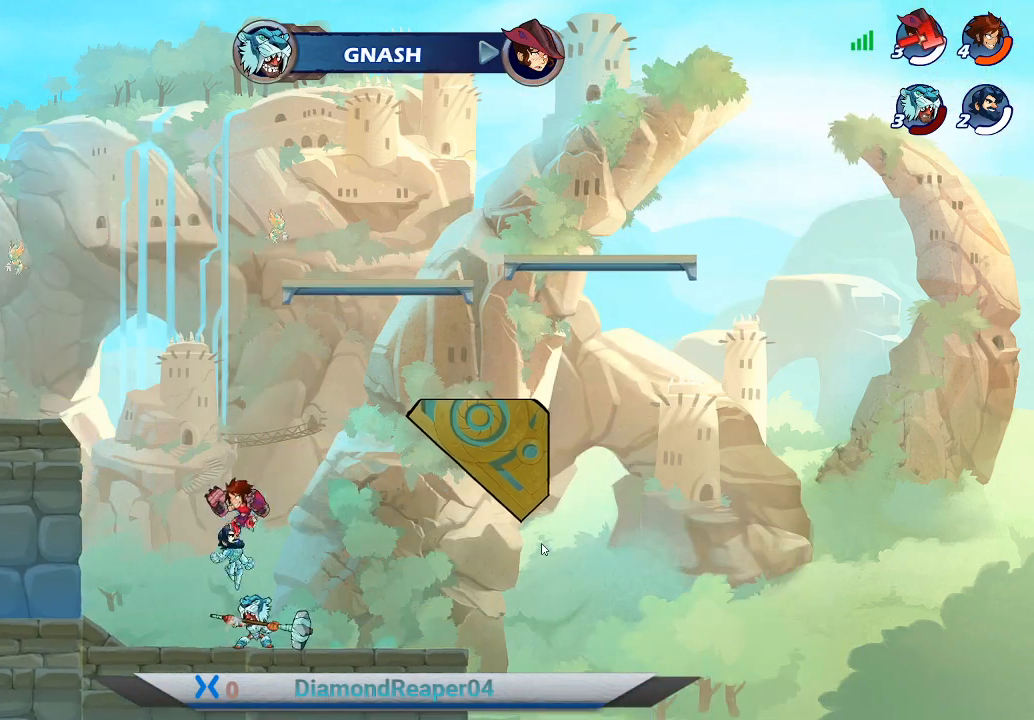
{"buttons": ["Y"], "left_stick": "up-right", "right_stick": "center", "events": [[267, "left_stick", "up-right"], [367, "Y", "down"]]}
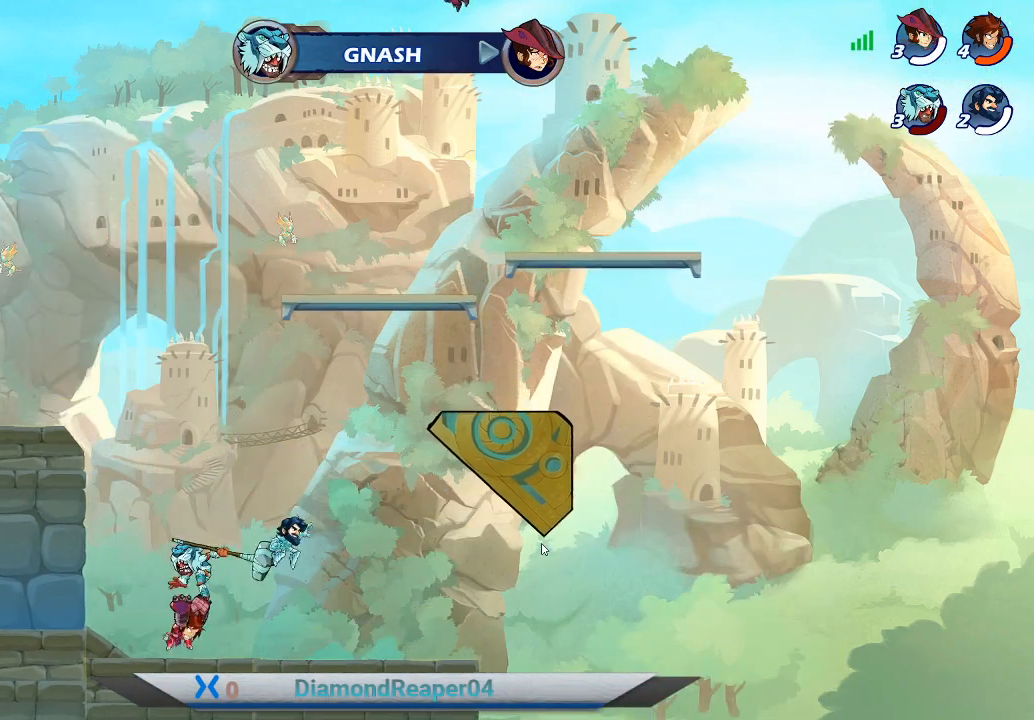
{"buttons": ["Y"], "left_stick": "up-right", "right_stick": "center", "events": []}
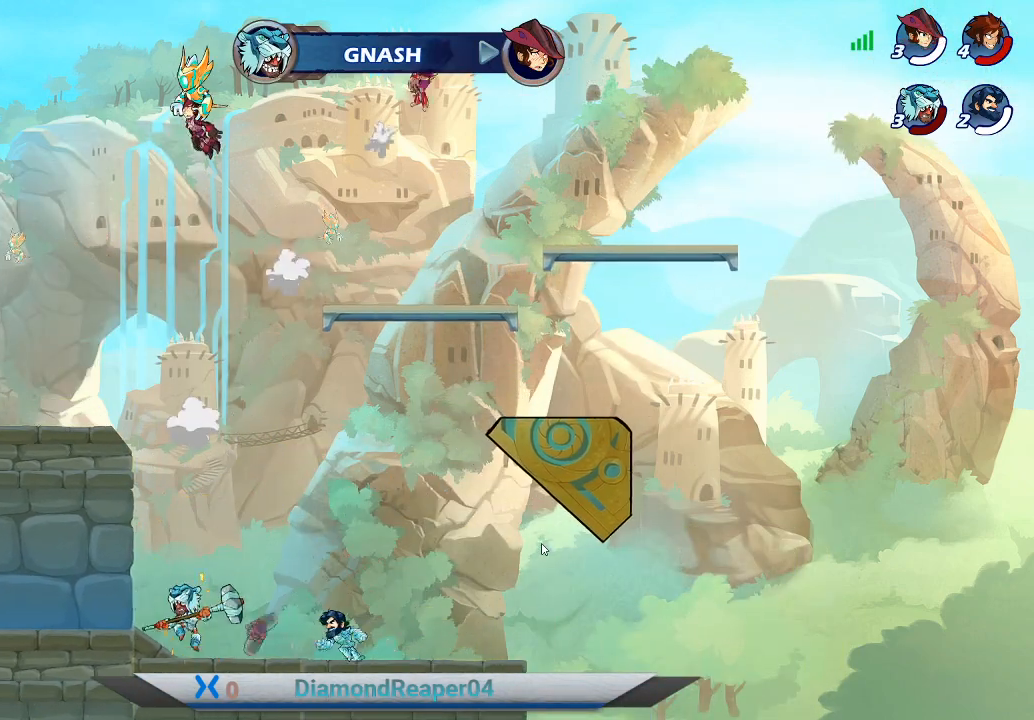
{"buttons": [], "left_stick": "left", "right_stick": "center", "events": [[67, "Y", "up"], [133, "left_stick", "up-left"], [200, "A", "down"], [200, "left_stick", "left"], [333, "A", "up"]]}
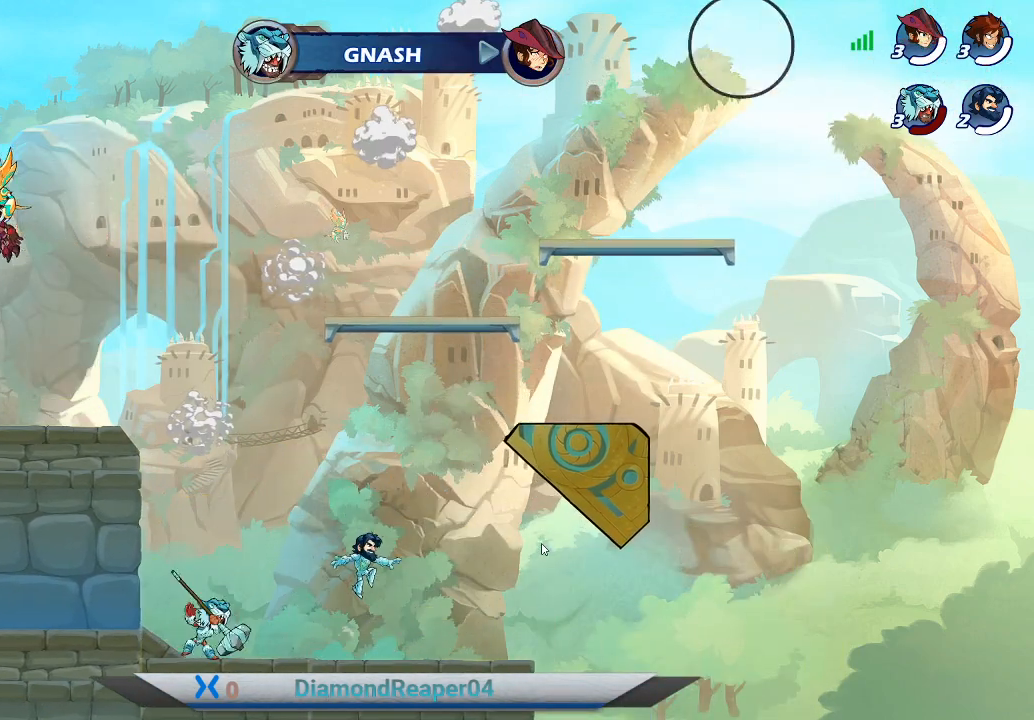
{"buttons": [], "left_stick": "left", "right_stick": "center", "events": [[33, "A", "down"], [100, "A", "up"]]}
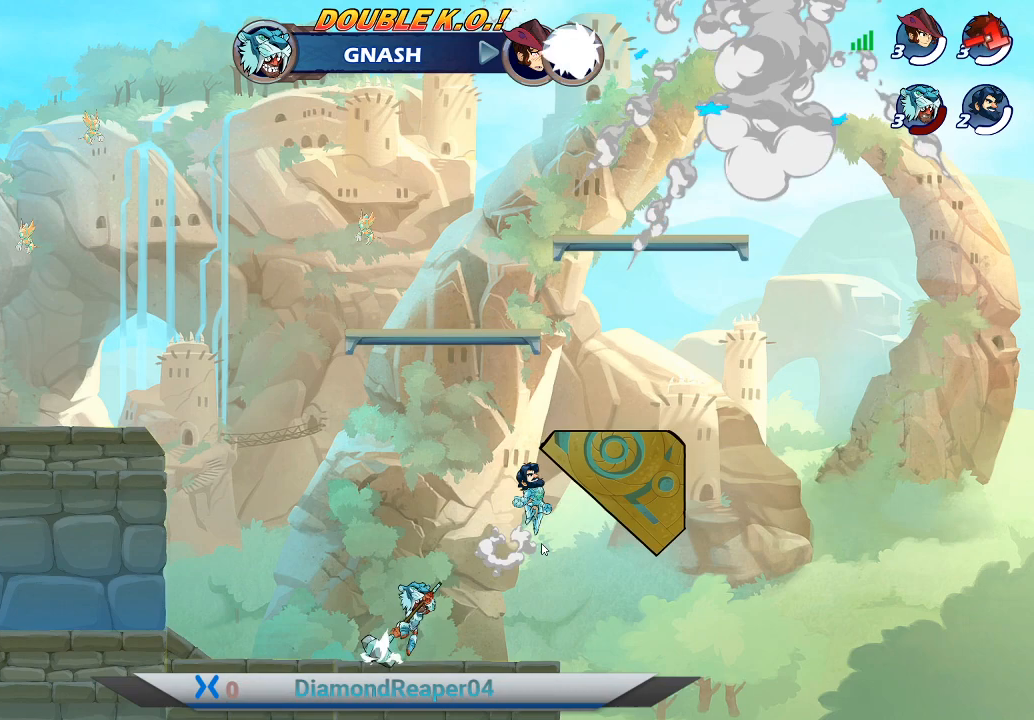
{"buttons": [], "left_stick": "center", "right_stick": "center", "events": [[267, "left_stick", "center"]]}
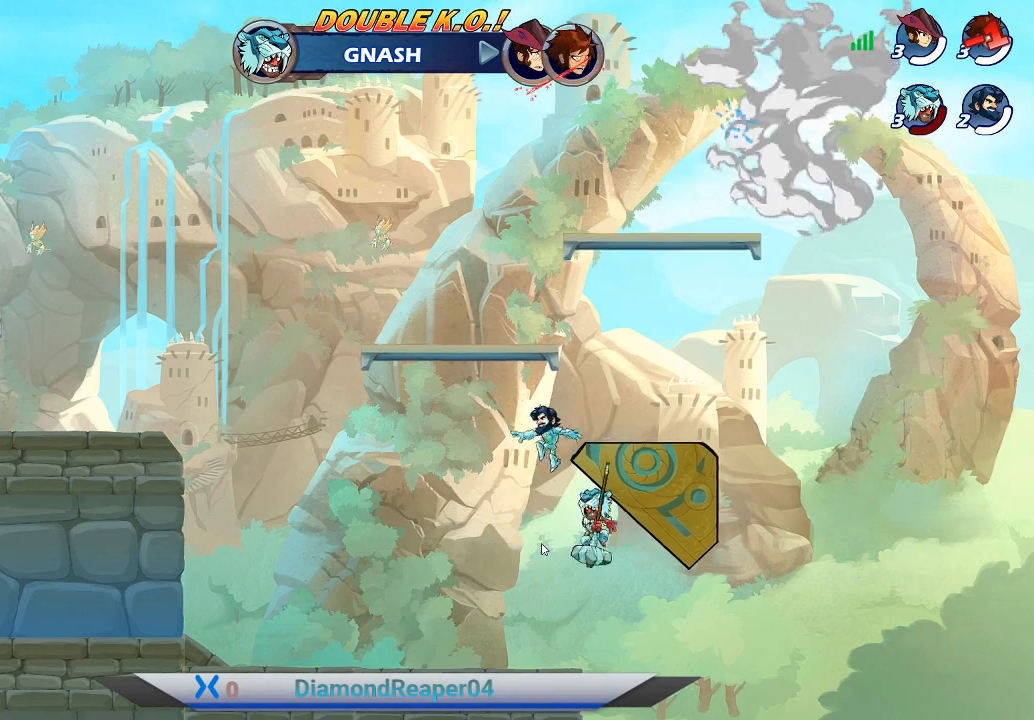
{"buttons": [], "left_stick": "center", "right_stick": "center", "events": []}
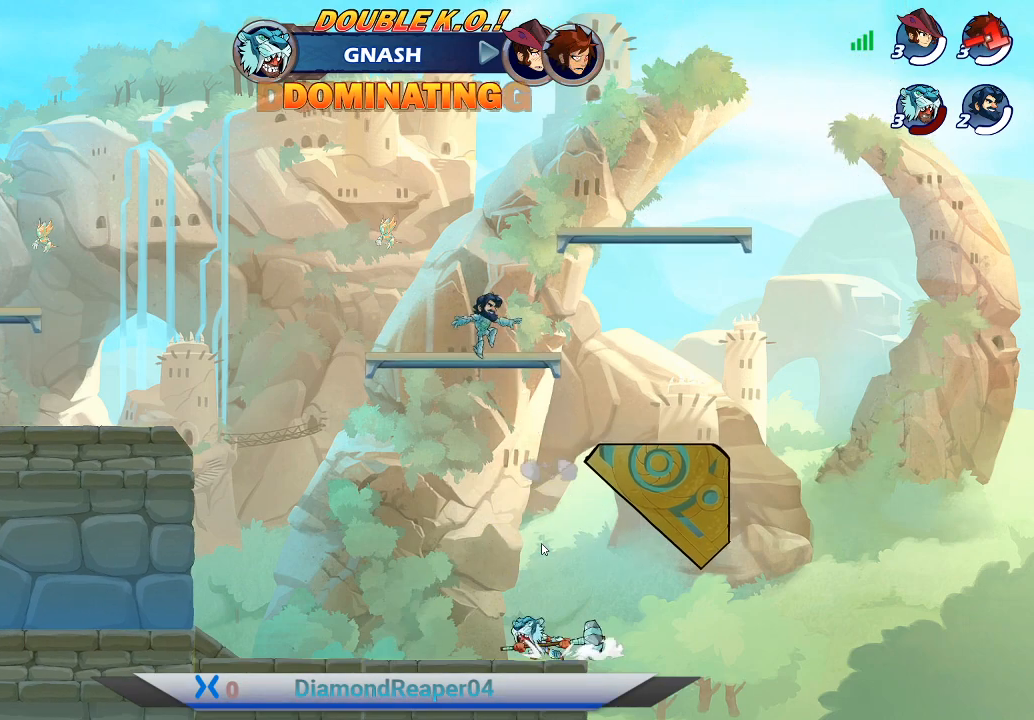
{"buttons": [], "left_stick": "center", "right_stick": "center", "events": []}
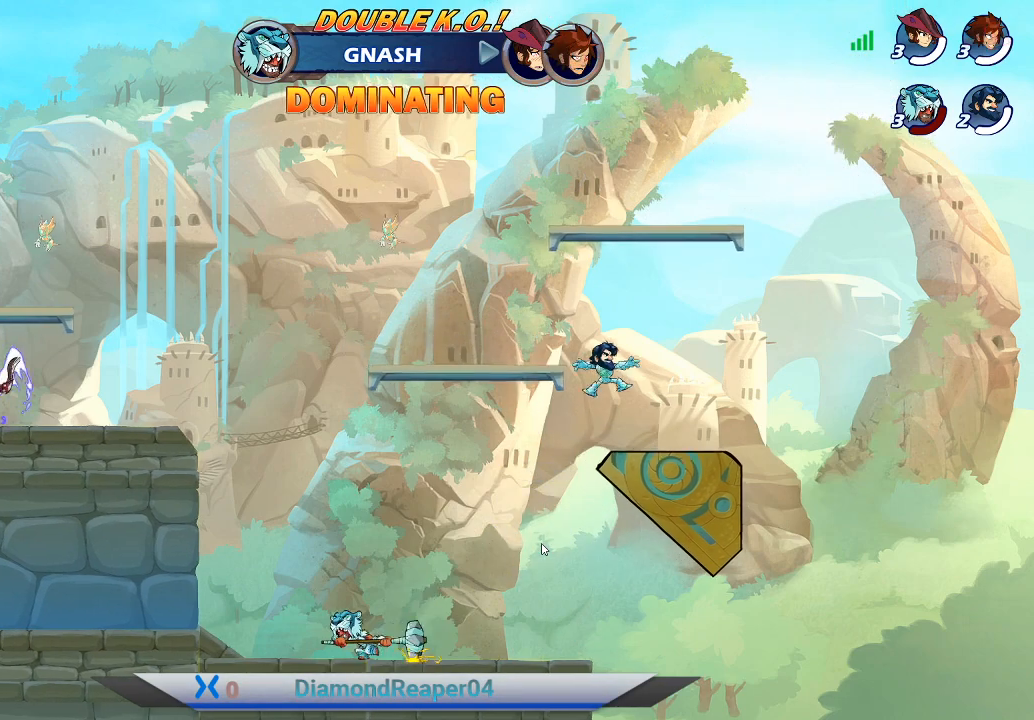
{"buttons": [], "left_stick": "center", "right_stick": "center", "events": [[233, "left_stick", "right"], [367, "left_stick", "center"]]}
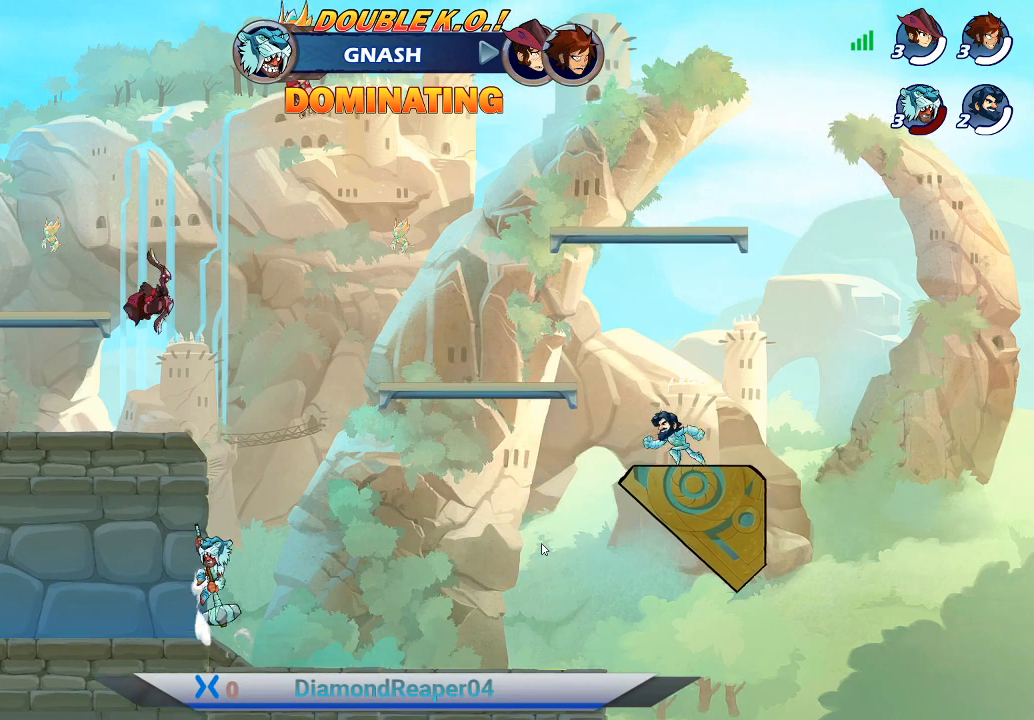
{"buttons": [], "left_stick": "center", "right_stick": "center", "events": []}
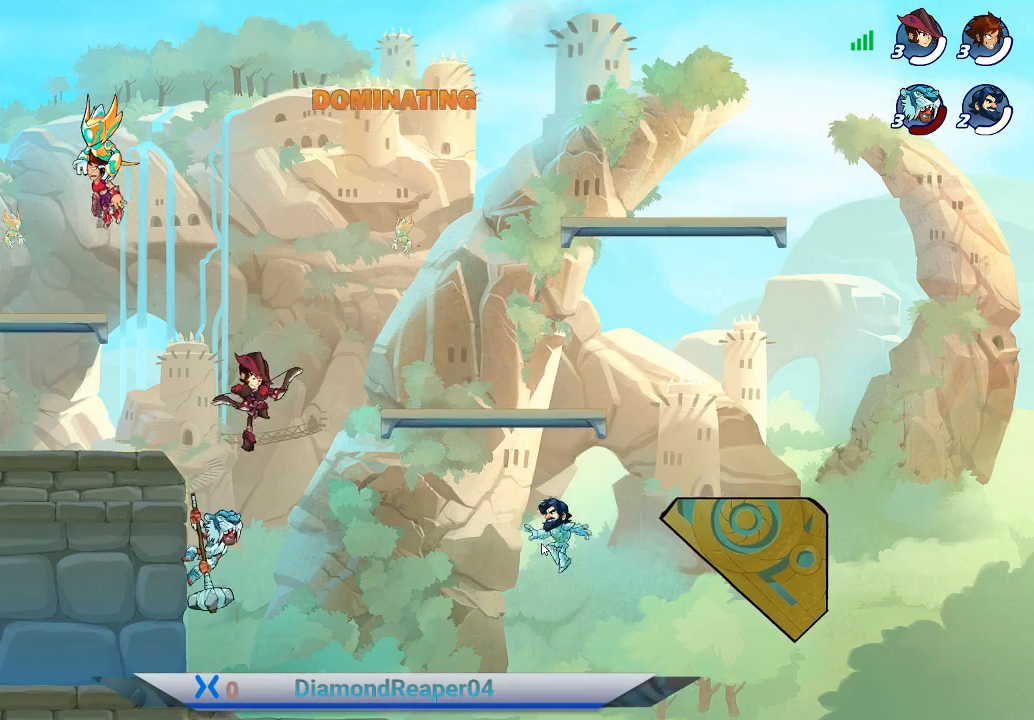
{"buttons": [], "left_stick": "center", "right_stick": "center", "events": []}
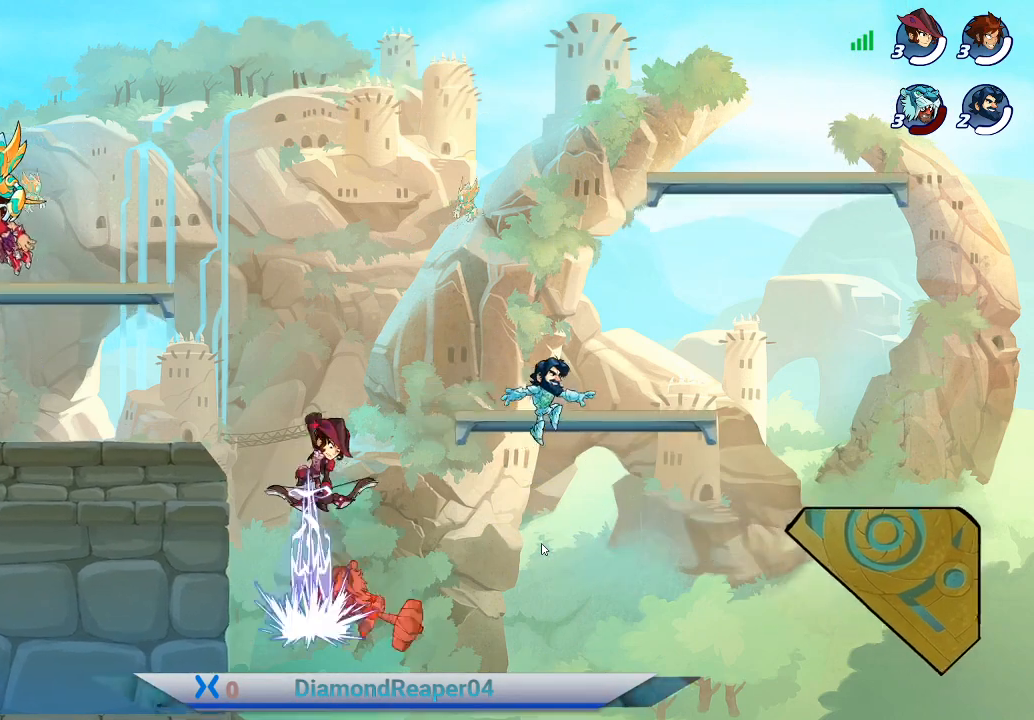
{"buttons": ["A"], "left_stick": "center", "right_stick": "center", "events": [[500, "A", "down"]]}
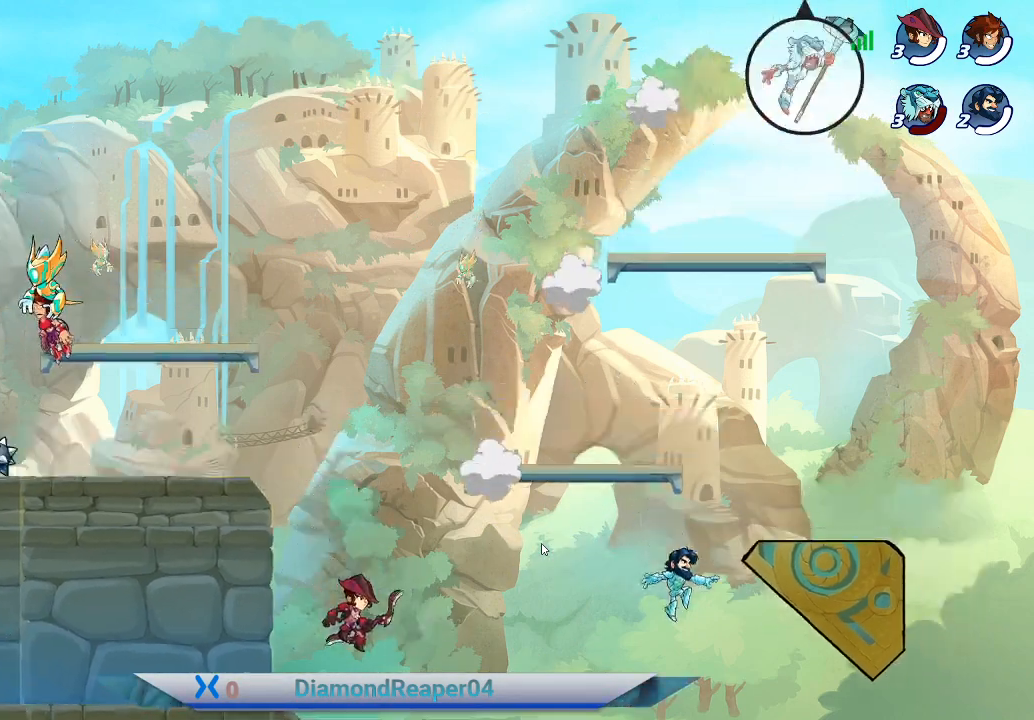
{"buttons": [], "left_stick": "down-left", "right_stick": "center", "events": [[167, "left_stick", "left"], [300, "A", "up"], [300, "left_stick", "down-left"]]}
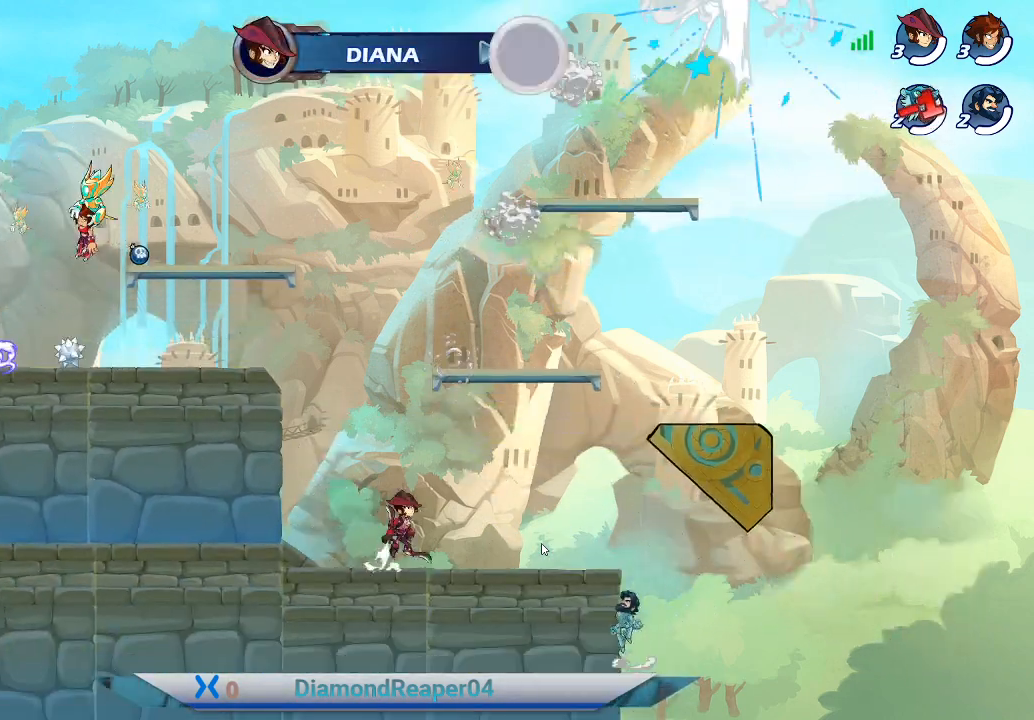
{"buttons": ["A"], "left_stick": "center", "right_stick": "center", "events": [[33, "left_stick", "center"], [133, "A", "down"], [133, "left_stick", "right"], [400, "left_stick", "center"]]}
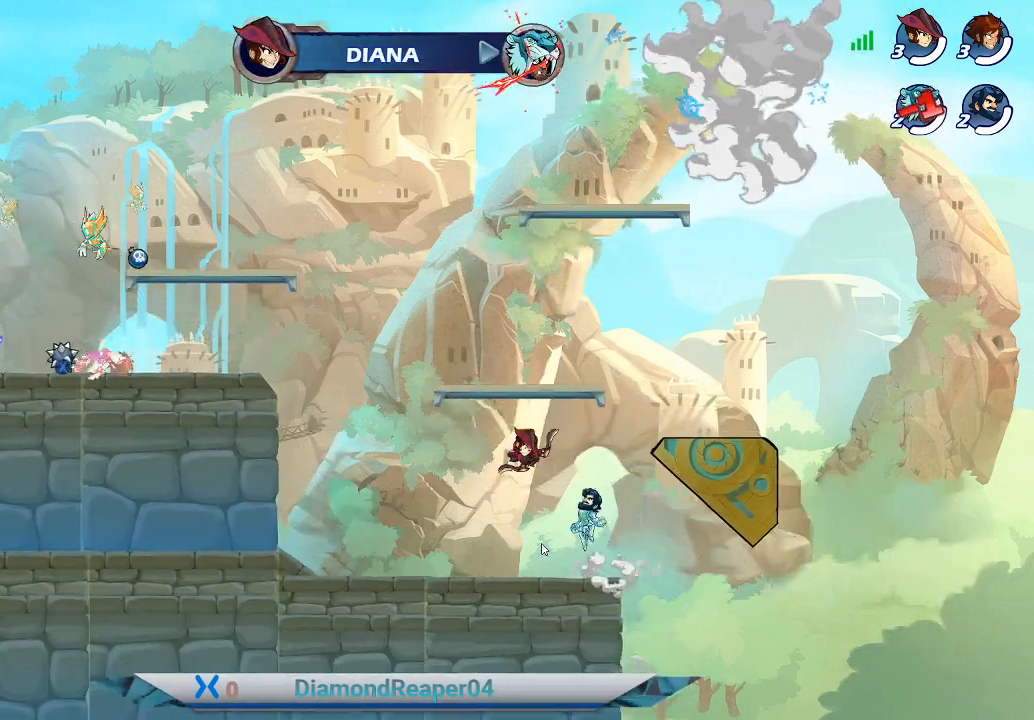
{"buttons": ["A"], "left_stick": "left", "right_stick": "center", "events": [[133, "left_stick", "down-left"], [167, "A", "up"], [233, "left_stick", "center"], [333, "A", "down"], [367, "left_stick", "left"]]}
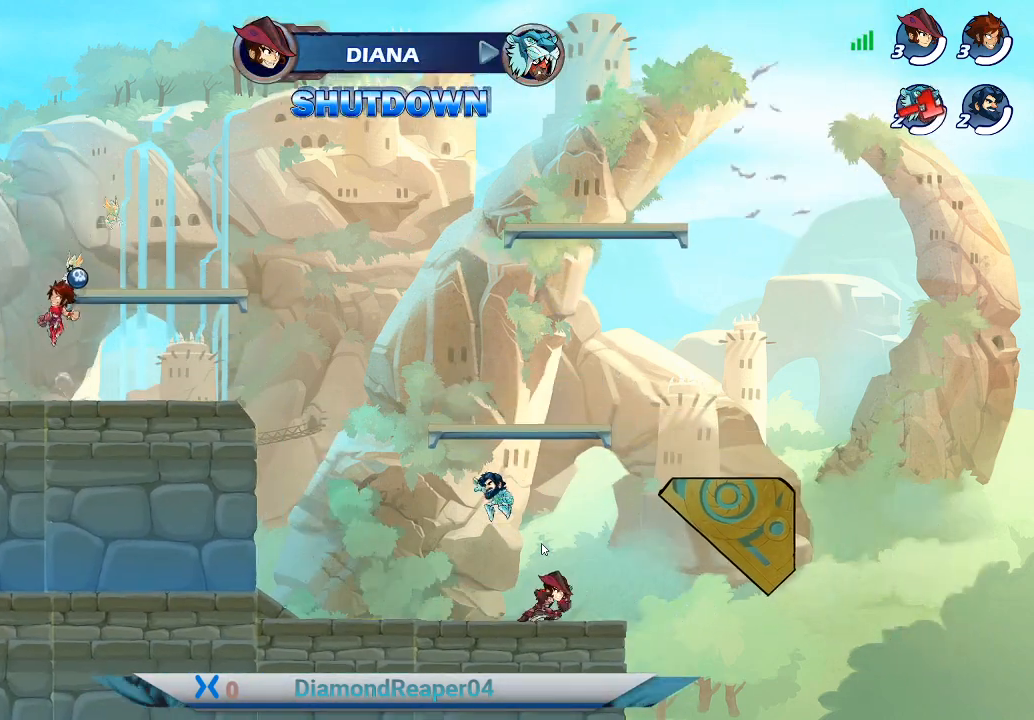
{"buttons": [], "left_stick": "right", "right_stick": "center", "events": [[33, "A", "up"], [333, "left_stick", "down-right"], [400, "left_stick", "right"]]}
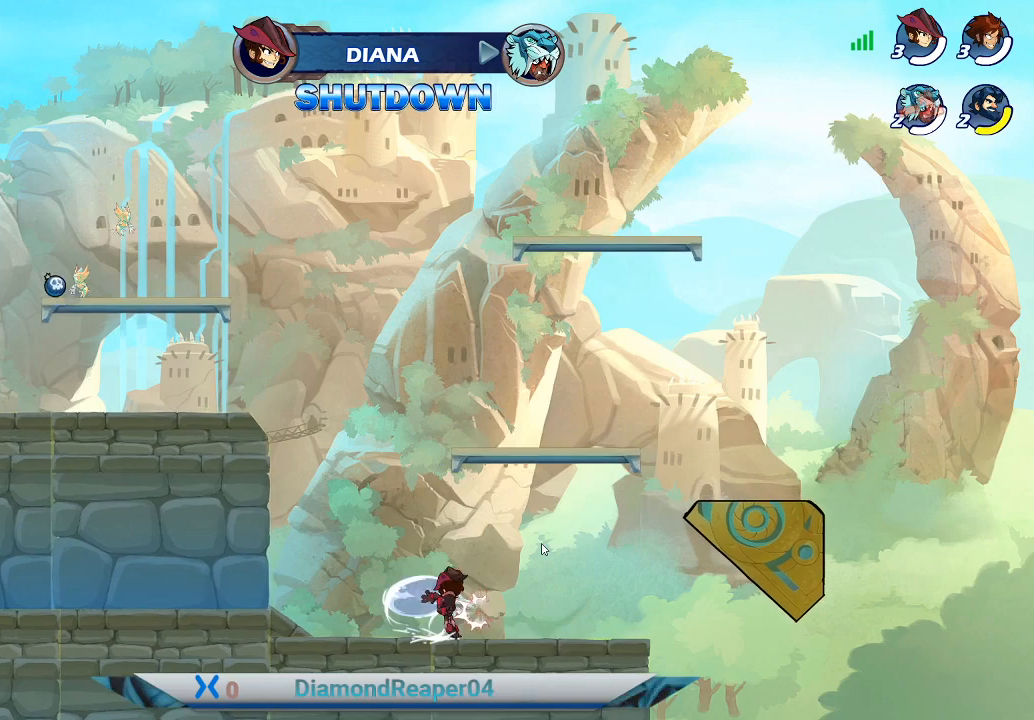
{"buttons": [], "left_stick": "center", "right_stick": "center", "events": [[67, "left_stick", "left"], [200, "left_stick", "center"], [267, "X", "down"], [300, "left_stick", "left"], [400, "X", "up"], [400, "left_stick", "center"]]}
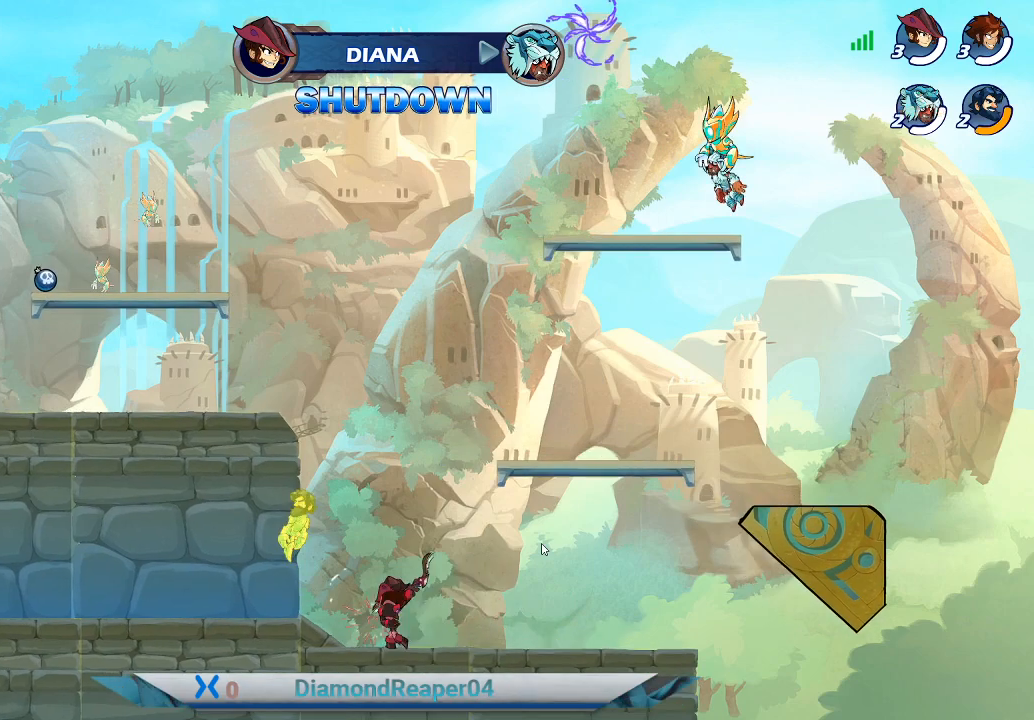
{"buttons": [], "left_stick": "right", "right_stick": "center", "events": [[267, "left_stick", "right"]]}
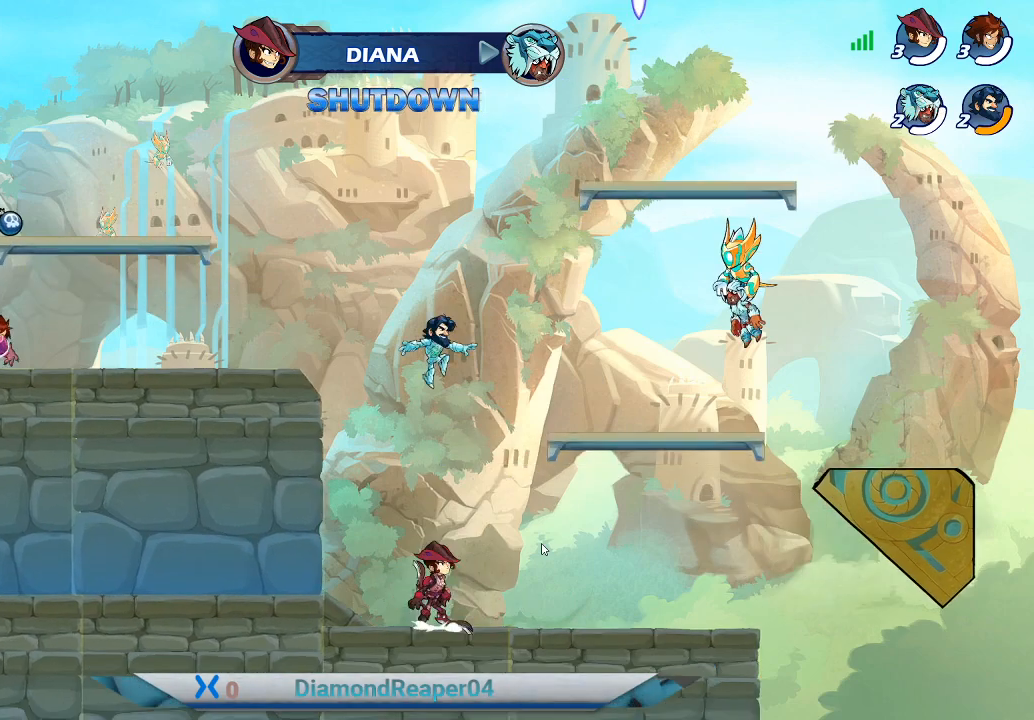
{"buttons": [], "left_stick": "right", "right_stick": "center", "events": []}
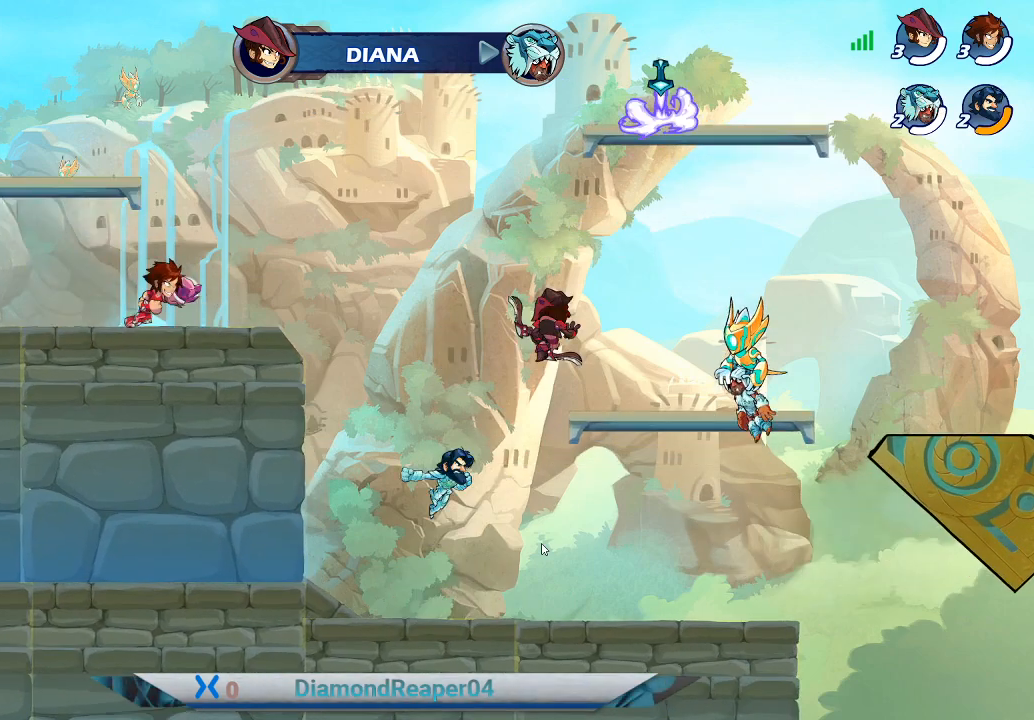
{"buttons": ["Y"], "left_stick": "right", "right_stick": "center", "events": [[133, "Y", "down"]]}
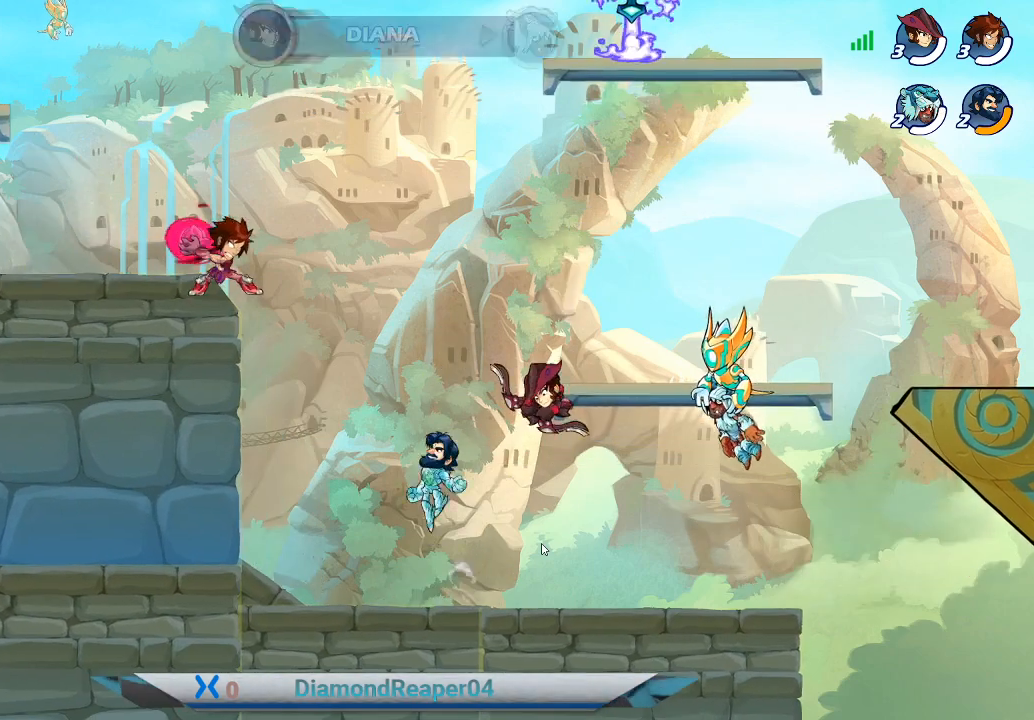
{"buttons": ["Y"], "left_stick": "right", "right_stick": "center", "events": []}
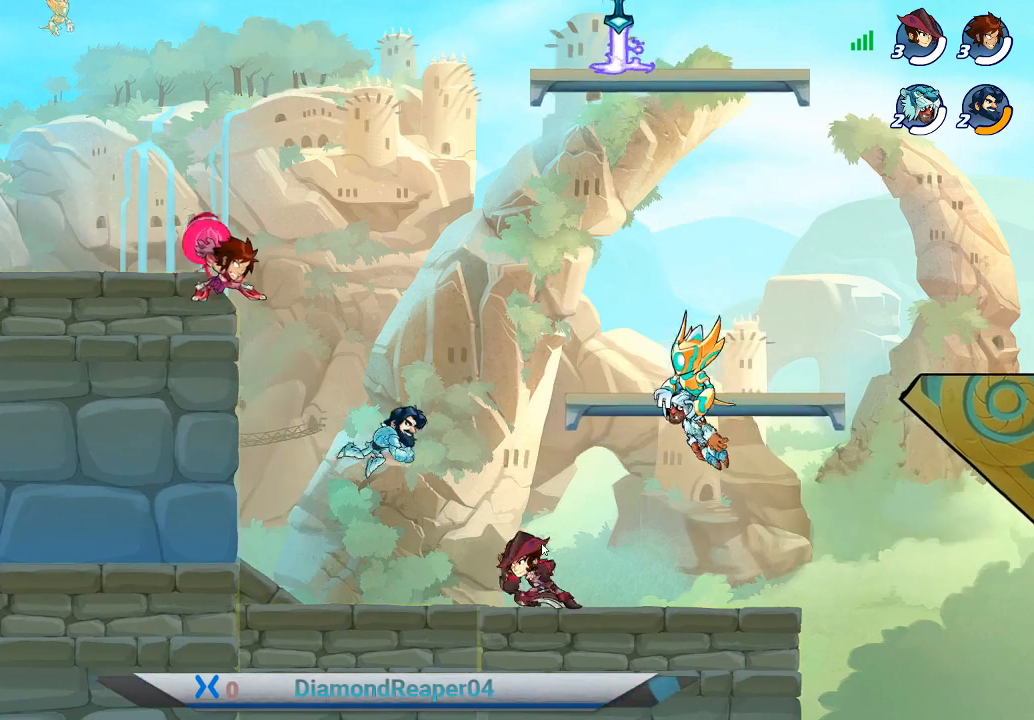
{"buttons": ["Y"], "left_stick": "down-right", "right_stick": "center", "events": [[300, "left_stick", "down-right"]]}
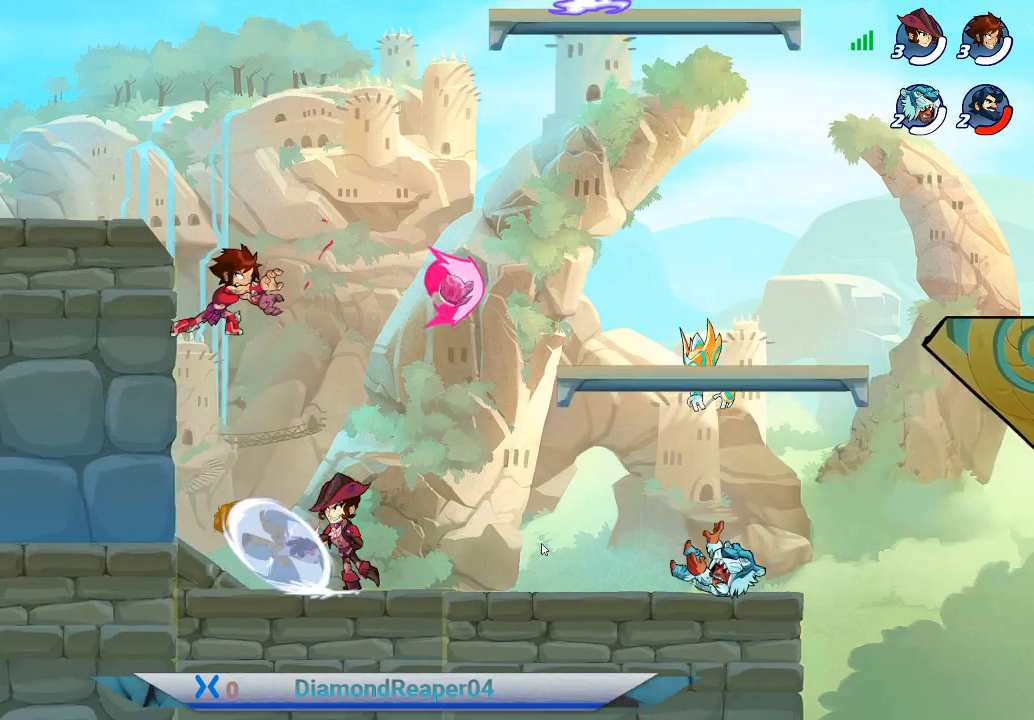
{"buttons": [], "left_stick": "down-right", "right_stick": "center", "events": [[267, "Y", "up"]]}
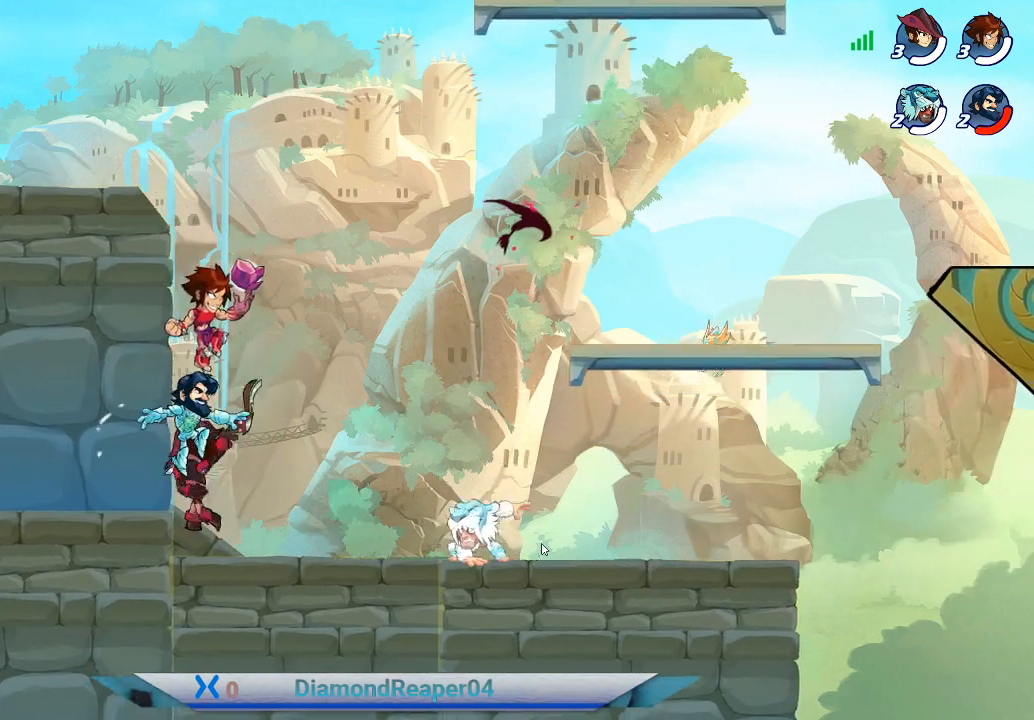
{"buttons": [], "left_stick": "down", "right_stick": "center", "events": [[67, "B", "down"], [367, "B", "up"], [467, "left_stick", "down"]]}
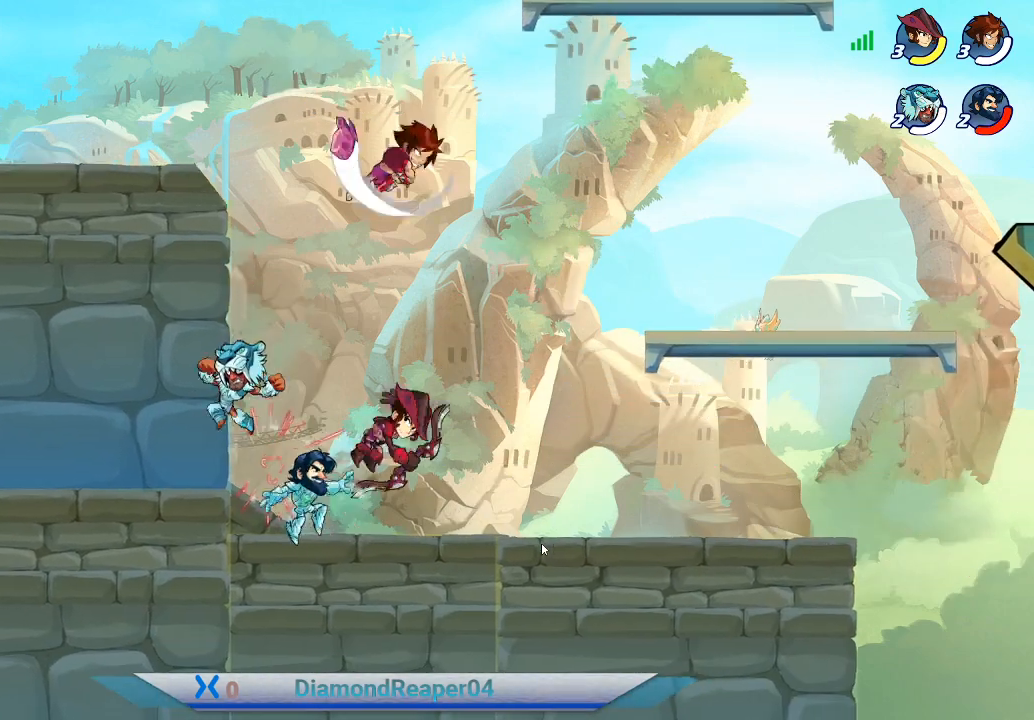
{"buttons": [], "left_stick": "down-right", "right_stick": "center", "events": [[100, "left_stick", "down-right"]]}
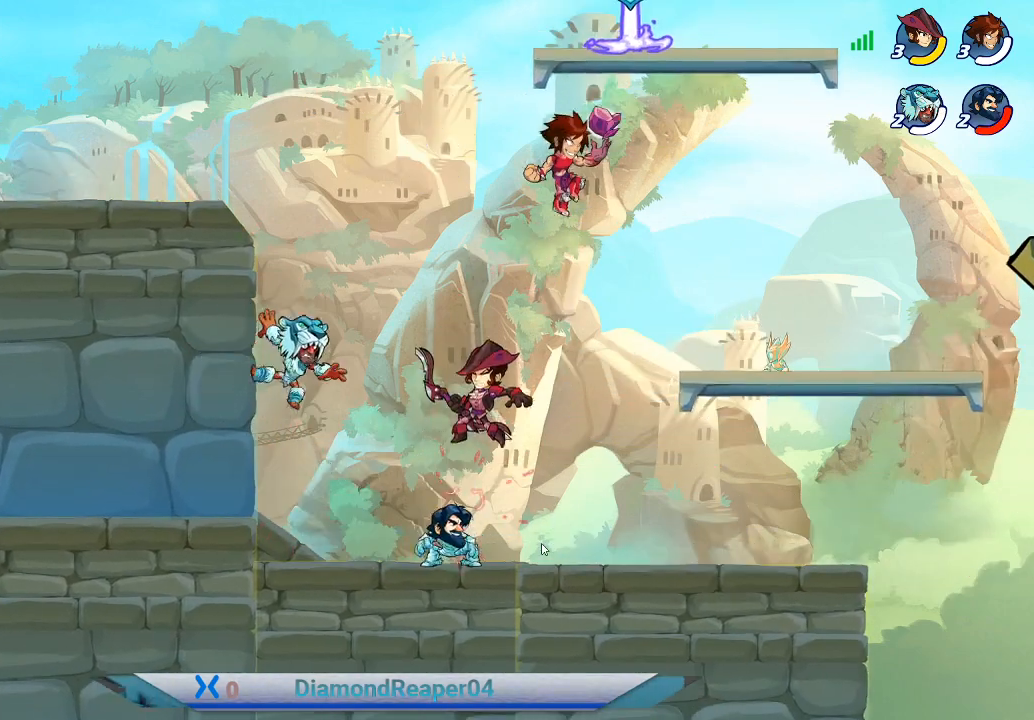
{"buttons": ["X"], "left_stick": "left", "right_stick": "center", "events": [[200, "left_stick", "down-left"], [367, "left_stick", "left"], [500, "X", "down"]]}
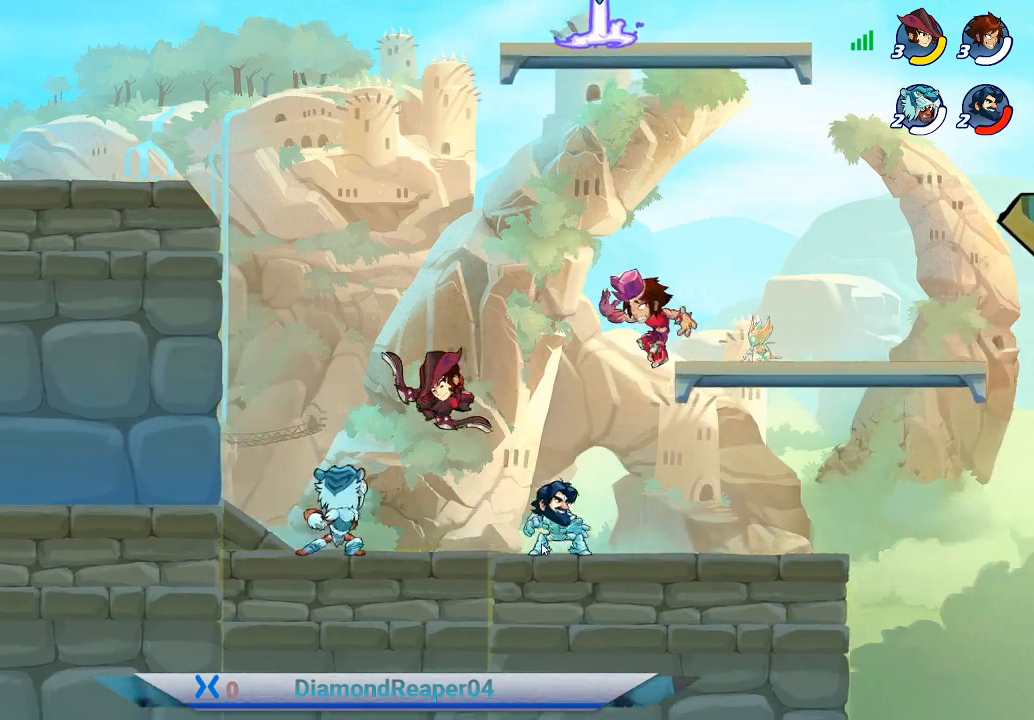
{"buttons": [], "left_stick": "left", "right_stick": "center", "events": [[133, "X", "up"], [233, "X", "down"], [333, "X", "up"], [433, "X", "down"], [500, "X", "up"]]}
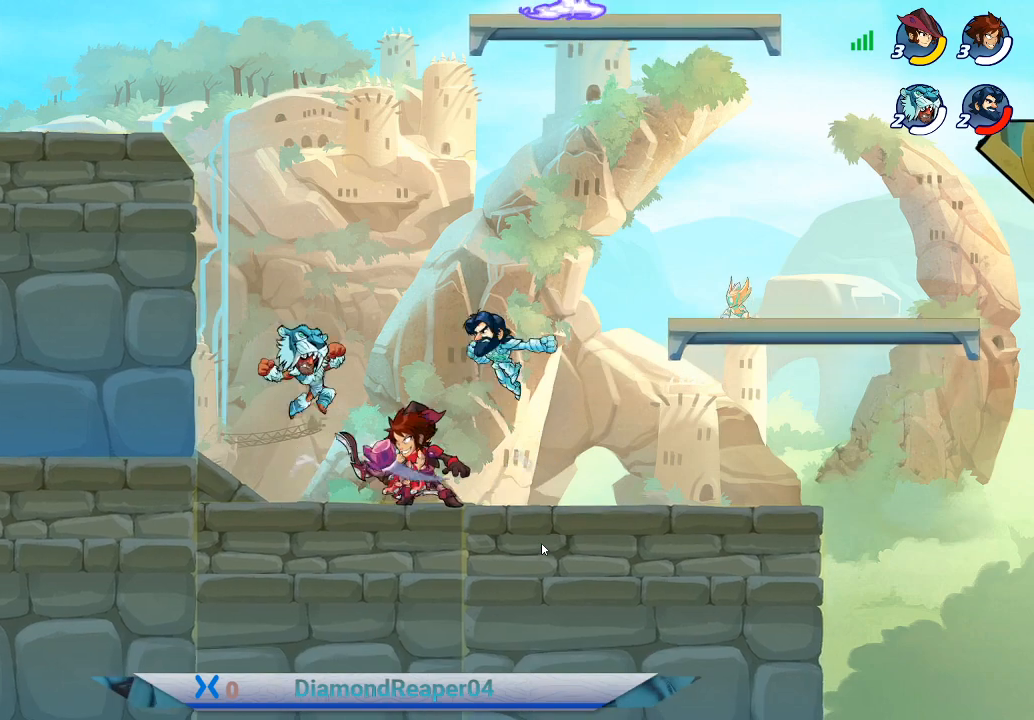
{"buttons": [], "left_stick": "up-right", "right_stick": "center", "events": [[100, "X", "down"], [200, "X", "up"], [300, "X", "down"], [333, "left_stick", "up-right"], [367, "X", "up"]]}